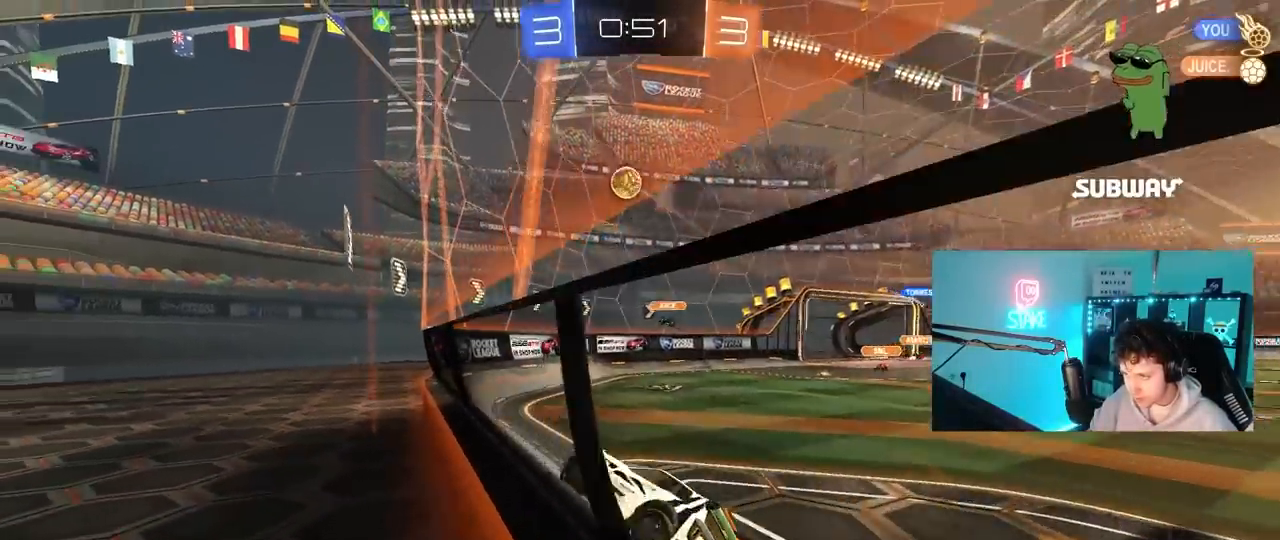
Gameplay with keyboard and mouse; each line is a JSON object with the keys and mouse buttons held at the frame after it. "events" lists presses ("down") and releases ("up") of "1", "2", "3", "4", "5", "a", "alt", "c", "caps_lock", "ctrl", "d", "e", "f", "g", "q", "r", "s", "shift", "space", "t", "tab", "v", "w", "x", "z", "mouse_left", "mouse_wheel" and "mouse_right" between this image and that frame as [ms after this image, input, new state], when the widget could be followed in between. "mouse_left", "mouse_wheel", "mouse_right" = the "left", "wheel", "right" buttons of the "mouse" list. No other keys are recorded. "wheel" means that the mouse wheel is clicked or scrolled. "mouse_move" is the direction in which the mouse moves at that frame (one of eight, or "still"), when it could be read.
{"keys": [], "mouse": ["left"], "mouse_move": "still", "events": [[317, "a", "up"], [450, "d", "down"], [500, "d", "up"], [500, "w", "up"]]}
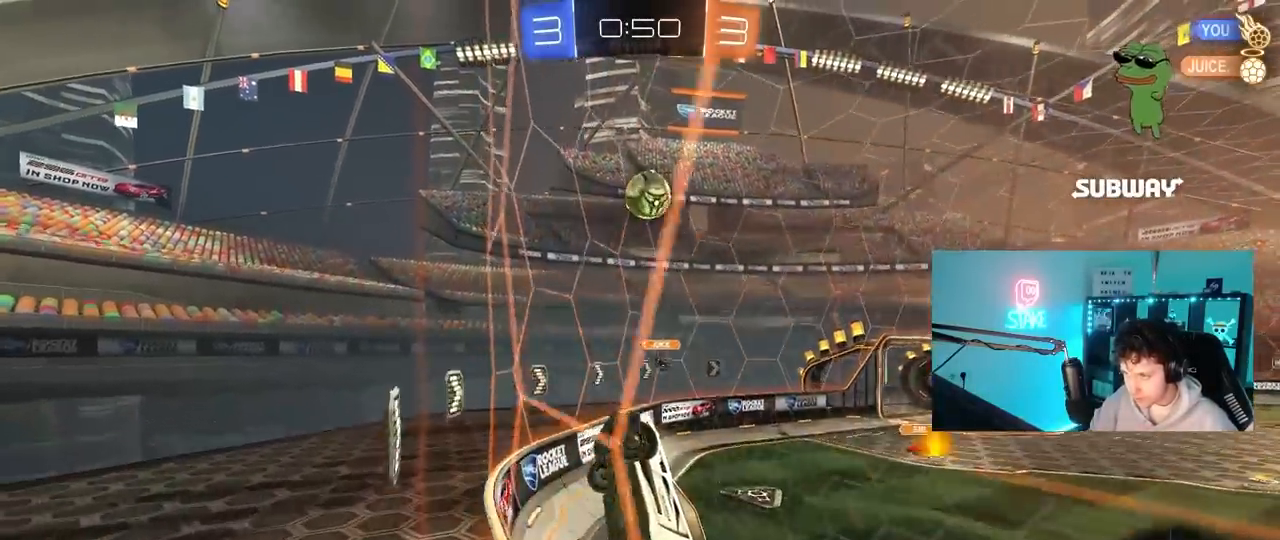
{"keys": ["a", "w"], "mouse": ["left"], "mouse_move": "still", "events": [[50, "d", "down"], [50, "mouse_right", "down"], [100, "s", "down"], [133, "a", "down"], [233, "d", "up"], [233, "shift", "down"], [283, "mouse_right", "up"], [283, "s", "up"], [367, "w", "down"], [467, "shift", "up"]]}
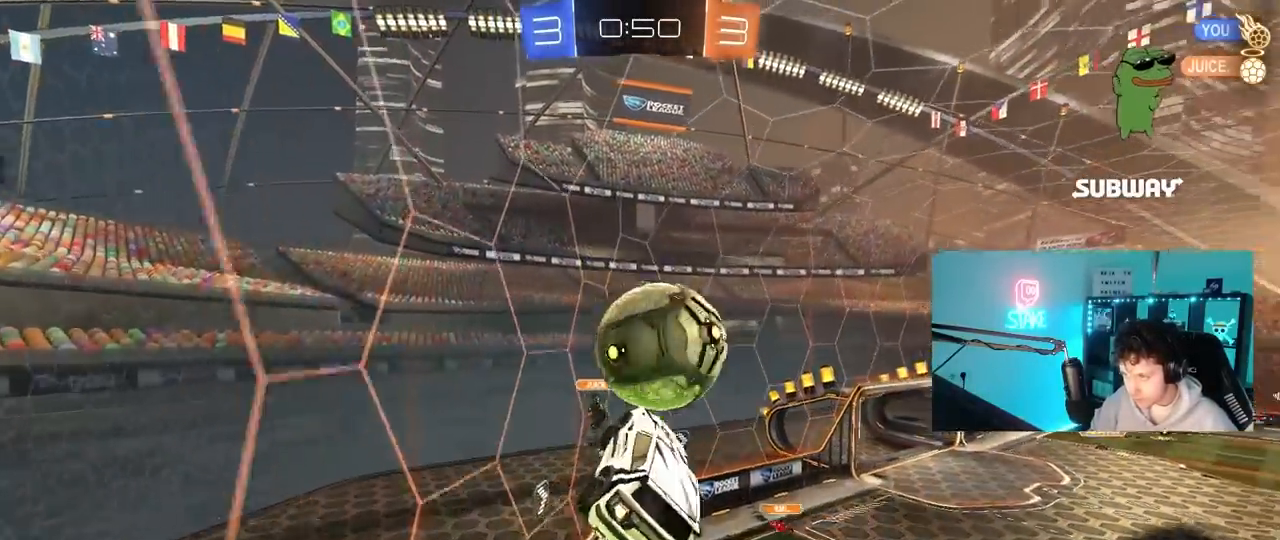
{"keys": ["a", "shift"], "mouse": [], "mouse_move": "still", "events": [[17, "a", "up"], [17, "mouse_right", "down"], [67, "shift", "down"], [200, "mouse_left", "up"], [217, "mouse_right", "up"], [250, "w", "up"], [350, "a", "down"], [350, "s", "down"], [483, "s", "up"]]}
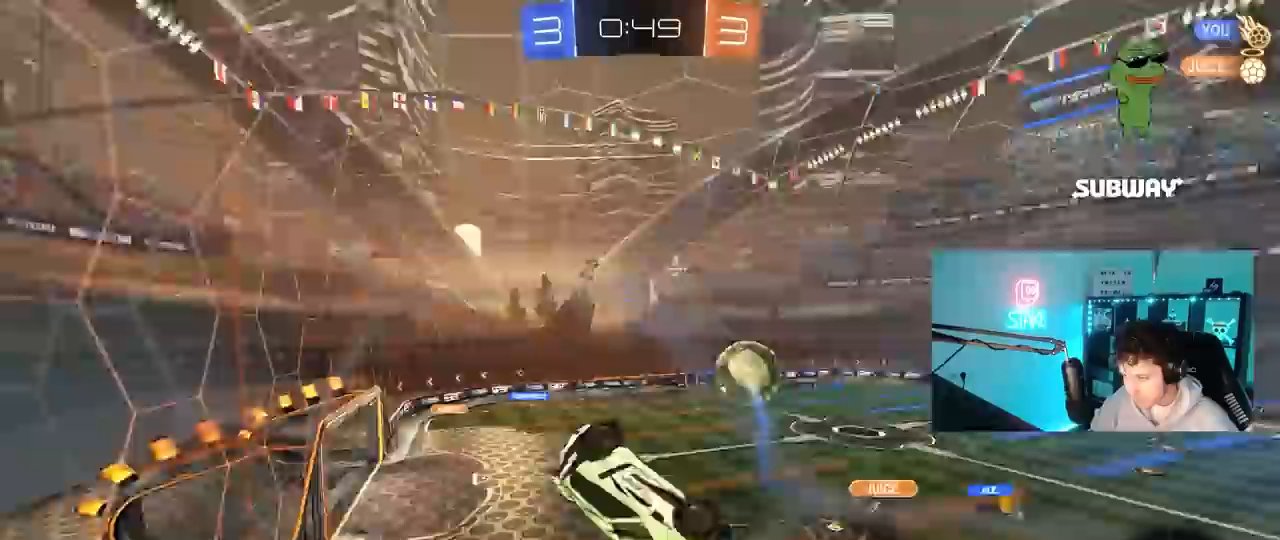
{"keys": ["d", "w"], "mouse": [], "mouse_move": "still", "events": [[33, "a", "up"], [83, "shift", "up"], [83, "w", "down"], [167, "d", "down"]]}
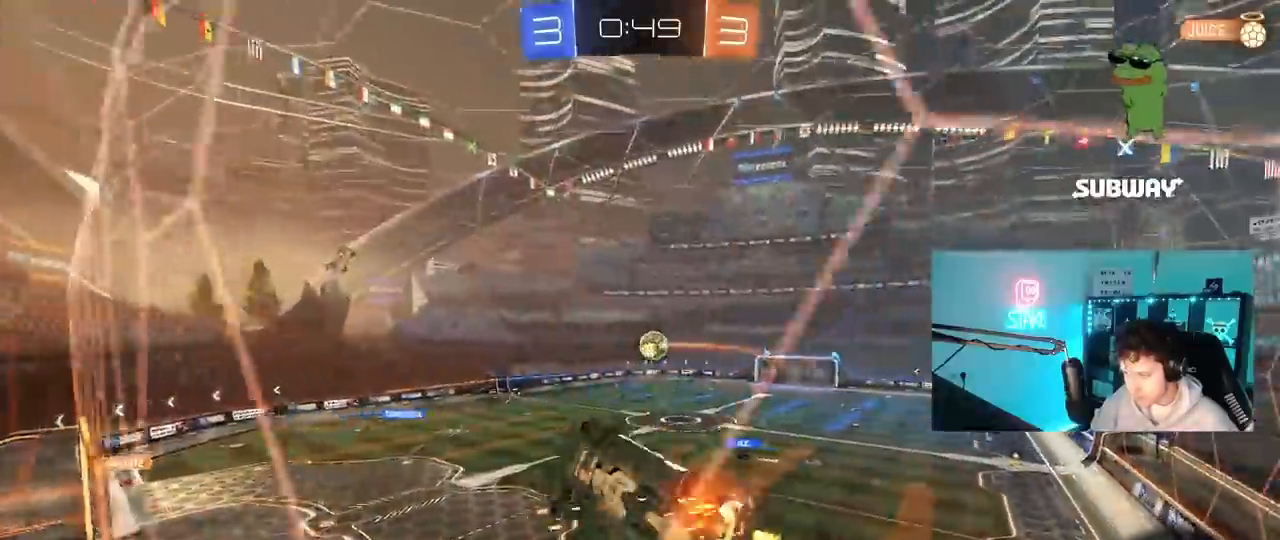
{"keys": ["d", "w"], "mouse": [], "mouse_move": "up", "events": [[383, "shift", "down"], [417, "shift", "up"]]}
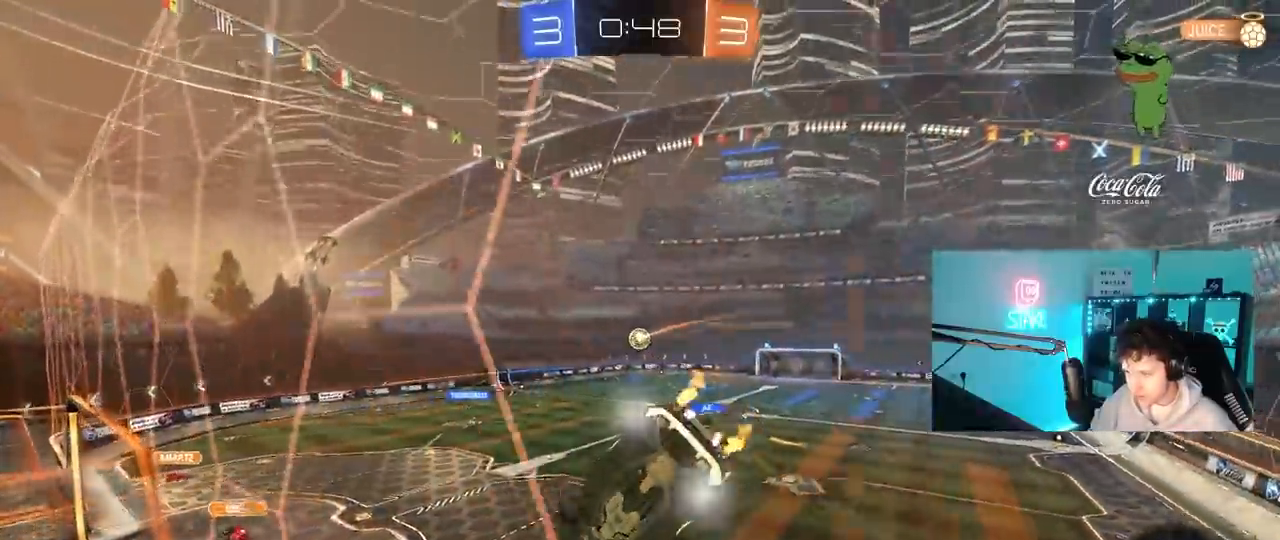
{"keys": ["d", "w"], "mouse": [], "mouse_move": "up", "events": [[150, "shift", "down"], [250, "shift", "up"]]}
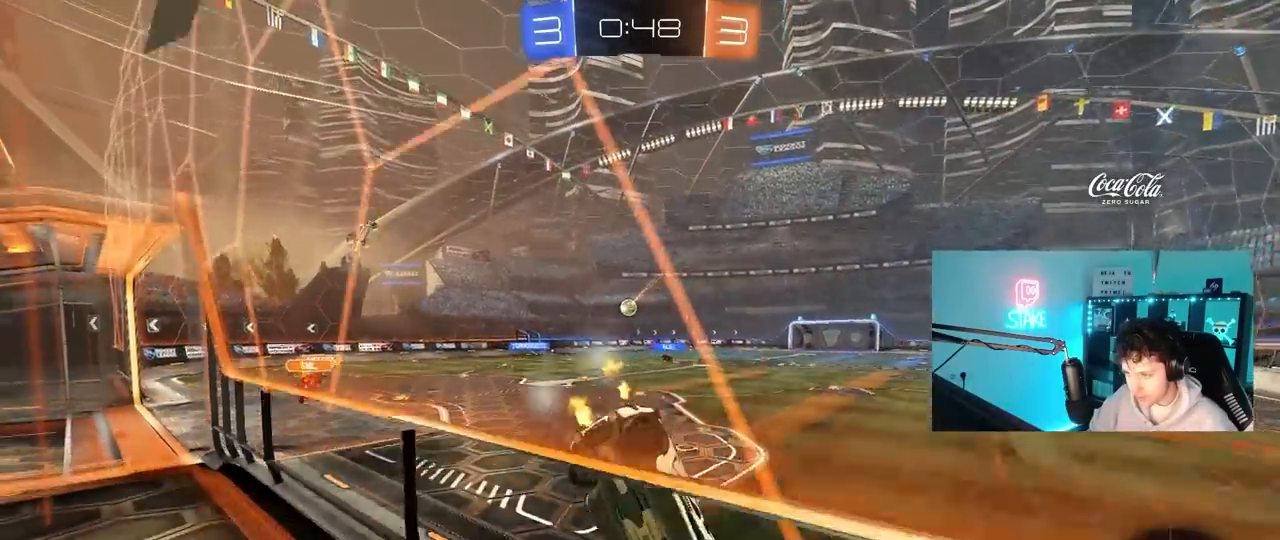
{"keys": ["w"], "mouse": [], "mouse_move": "still", "events": [[167, "d", "up"], [317, "a", "down"], [500, "a", "up"]]}
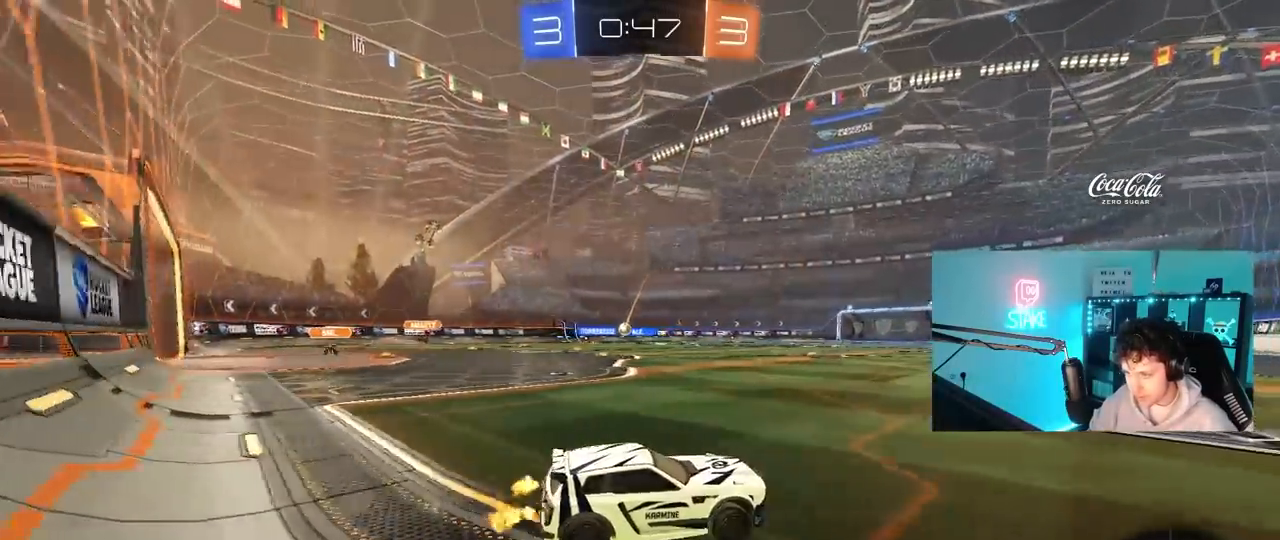
{"keys": ["w"], "mouse": ["left"], "mouse_move": "down-left", "events": [[283, "a", "down"], [333, "mouse_left", "down"], [383, "a", "up"], [383, "mouse_right", "down"], [467, "mouse_right", "up"]]}
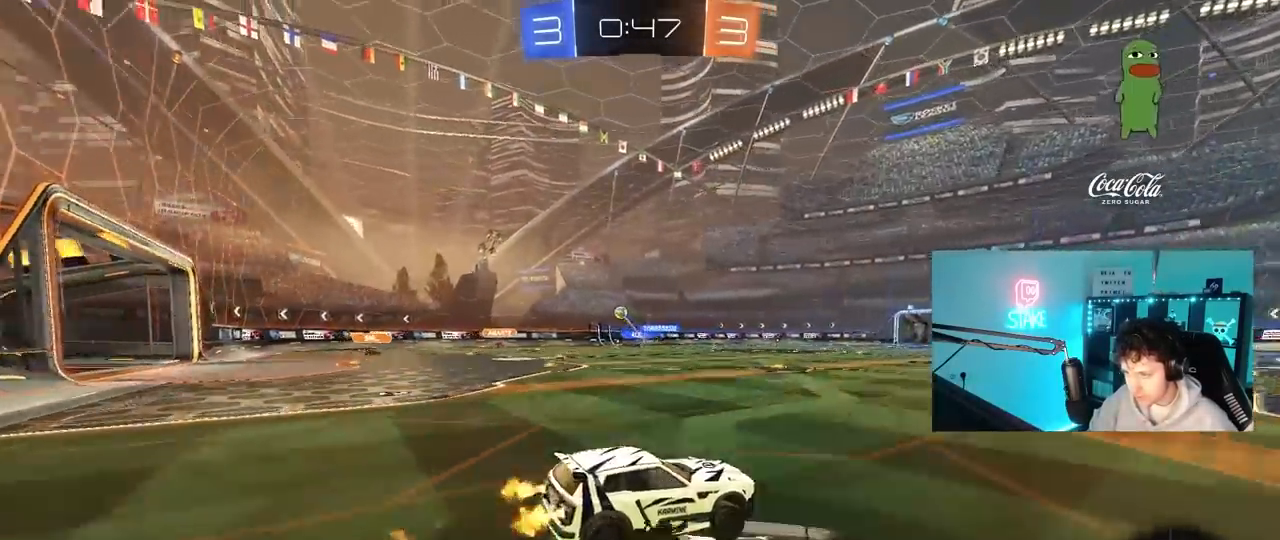
{"keys": [], "mouse": [], "mouse_move": "still", "events": [[17, "mouse_right", "down"], [167, "mouse_left", "up"], [183, "mouse_right", "up"], [300, "space", "down"], [433, "space", "up"], [483, "w", "up"]]}
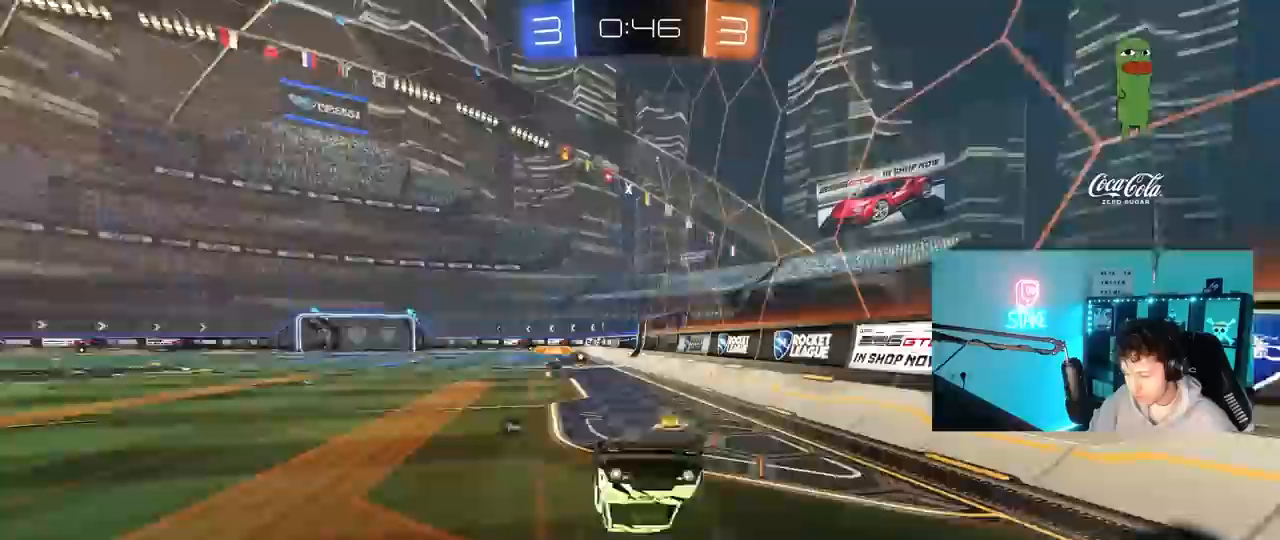
{"keys": [], "mouse": ["left"], "mouse_move": "still", "events": [[33, "a", "down"], [33, "shift", "down"], [167, "shift", "up"], [217, "a", "up"], [500, "mouse_left", "down"]]}
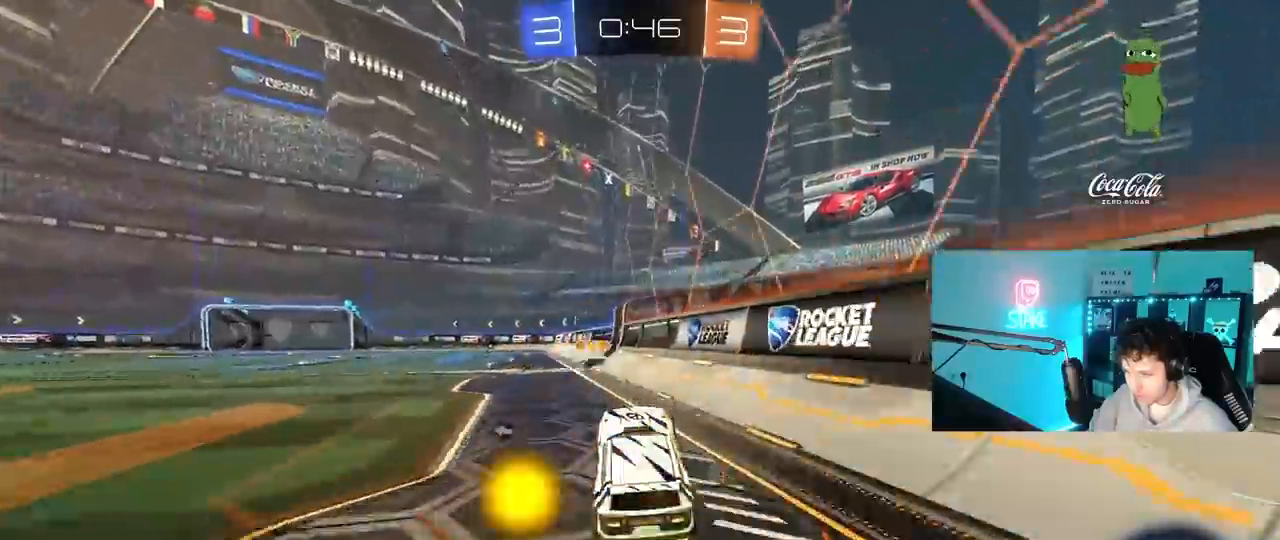
{"keys": ["a", "w"], "mouse": ["left"], "mouse_move": "still", "events": [[133, "d", "down"], [183, "w", "down"], [333, "d", "up"], [367, "a", "down"]]}
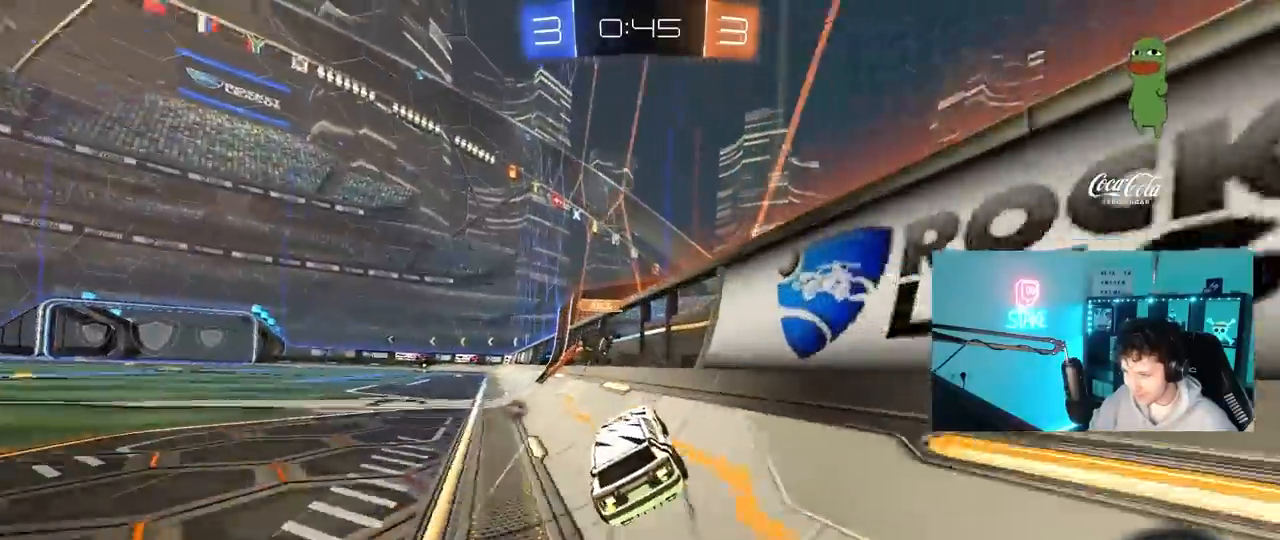
{"keys": ["w"], "mouse": ["left"], "mouse_move": "still", "events": [[17, "a", "up"], [67, "d", "down"], [117, "d", "up"], [150, "a", "down"], [433, "a", "up"]]}
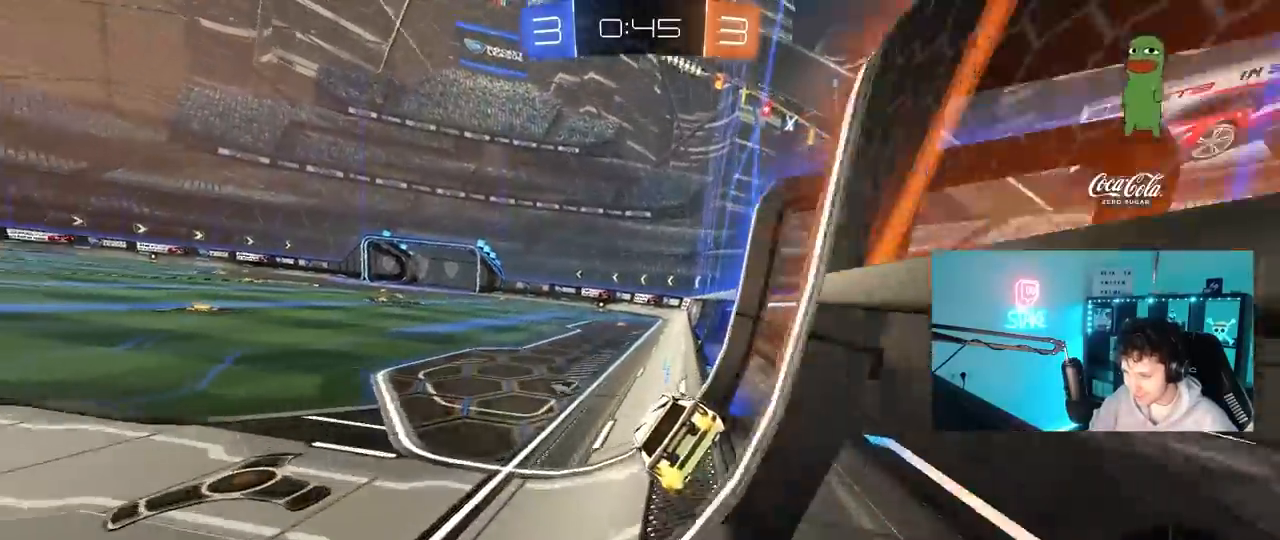
{"keys": ["d", "s"], "mouse": [], "mouse_move": "still", "events": [[33, "d", "down"], [167, "d", "up"], [267, "mouse_right", "down"], [267, "w", "up"], [317, "a", "down"], [317, "mouse_left", "up"], [317, "mouse_right", "up"], [417, "s", "down"], [450, "a", "up"], [450, "d", "down"]]}
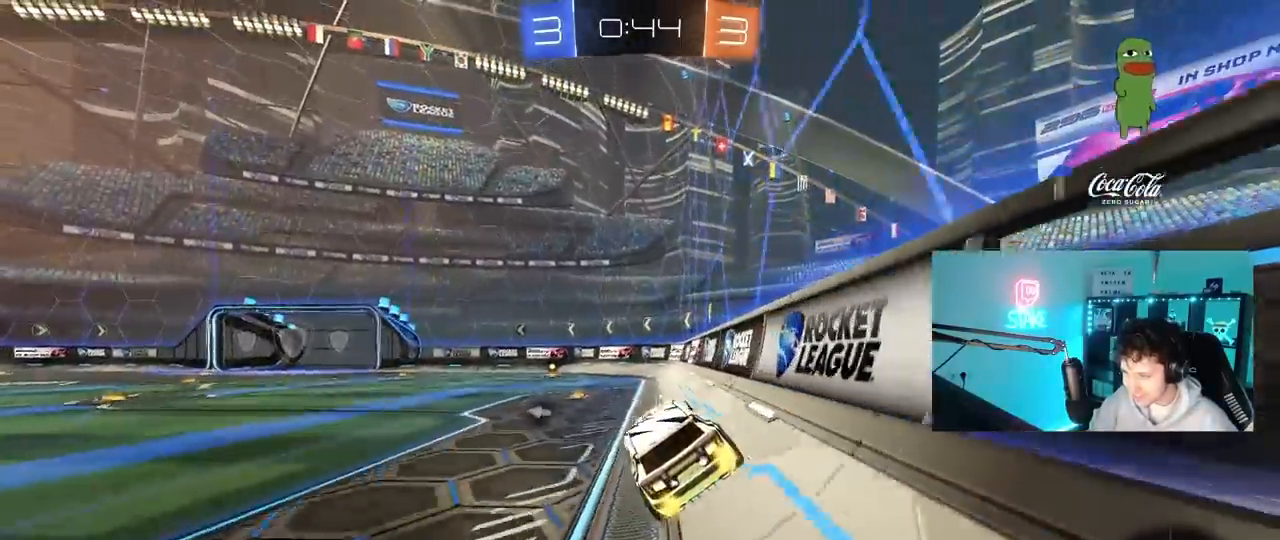
{"keys": ["space", "w"], "mouse": [], "mouse_move": "still", "events": [[50, "shift", "down"], [133, "s", "up"], [133, "shift", "up"], [183, "d", "up"], [333, "a", "down"], [333, "shift", "down"], [367, "a", "up"], [367, "shift", "up"], [367, "w", "down"], [467, "space", "down"]]}
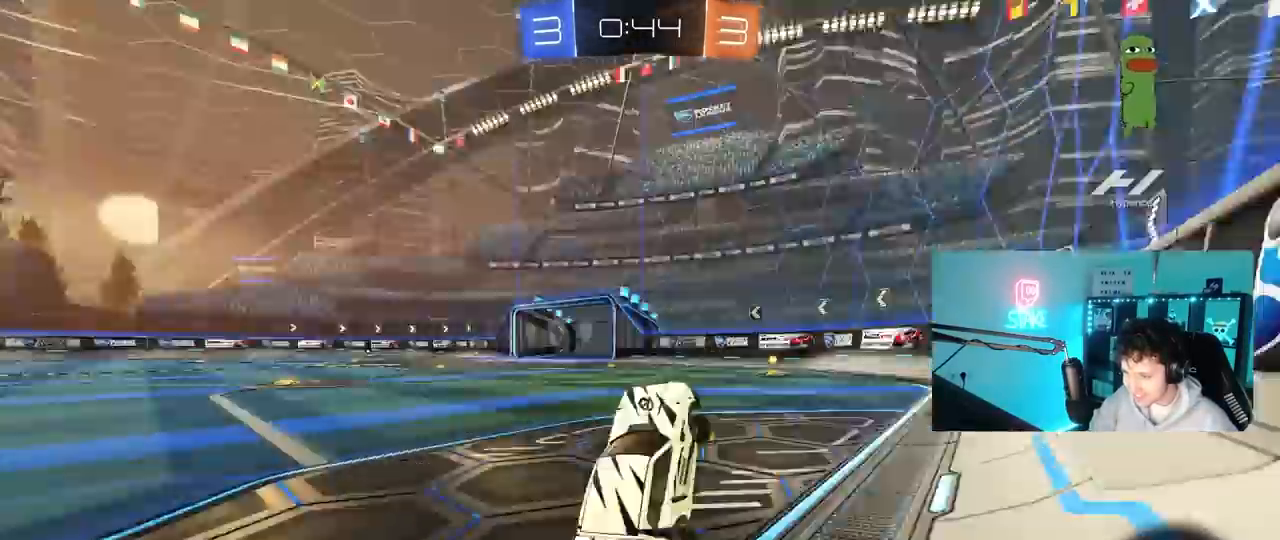
{"keys": ["w"], "mouse": [], "mouse_move": "still", "events": [[117, "mouse_left", "down"], [117, "mouse_right", "down"], [183, "mouse_right", "up"], [200, "space", "up"], [350, "a", "down"], [350, "mouse_left", "up"], [433, "a", "up"]]}
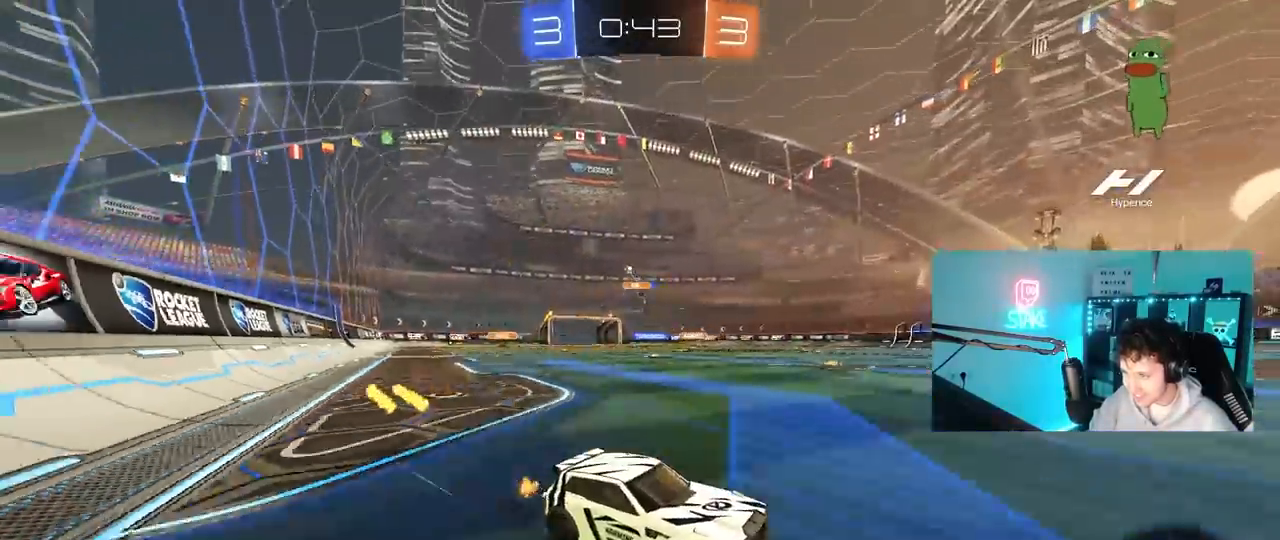
{"keys": ["a", "w"], "mouse": ["left"], "mouse_move": "still", "events": [[83, "a", "down"], [83, "shift", "down"], [267, "shift", "up"], [350, "mouse_left", "down"], [417, "a", "up"], [500, "a", "down"]]}
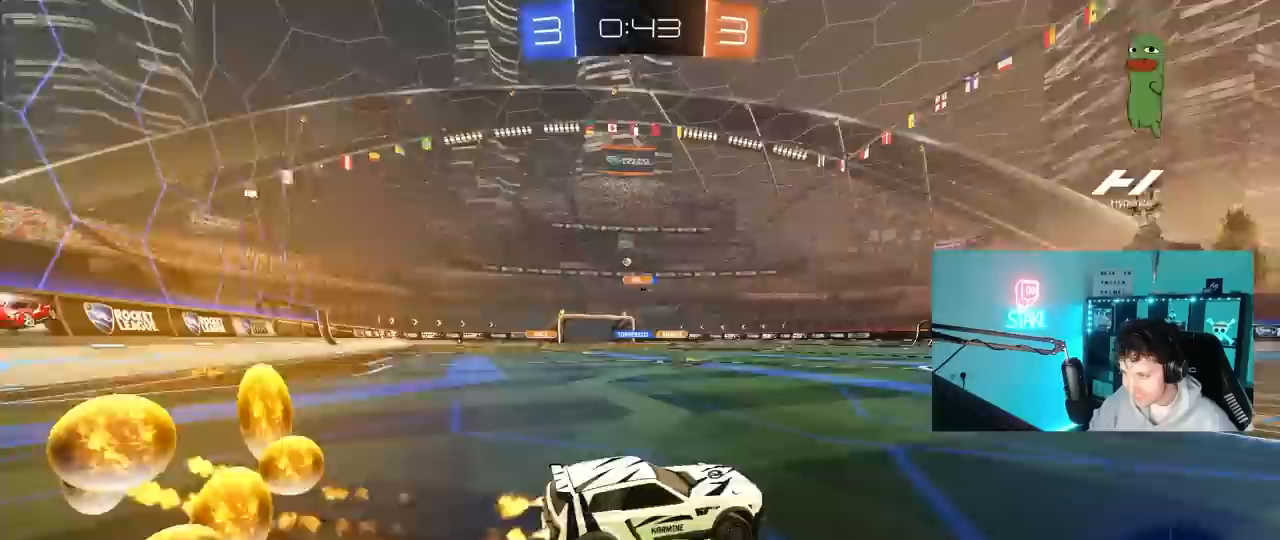
{"keys": ["a", "w"], "mouse": [], "mouse_move": "still", "events": [[283, "shift", "down"], [333, "mouse_left", "up"], [367, "shift", "up"]]}
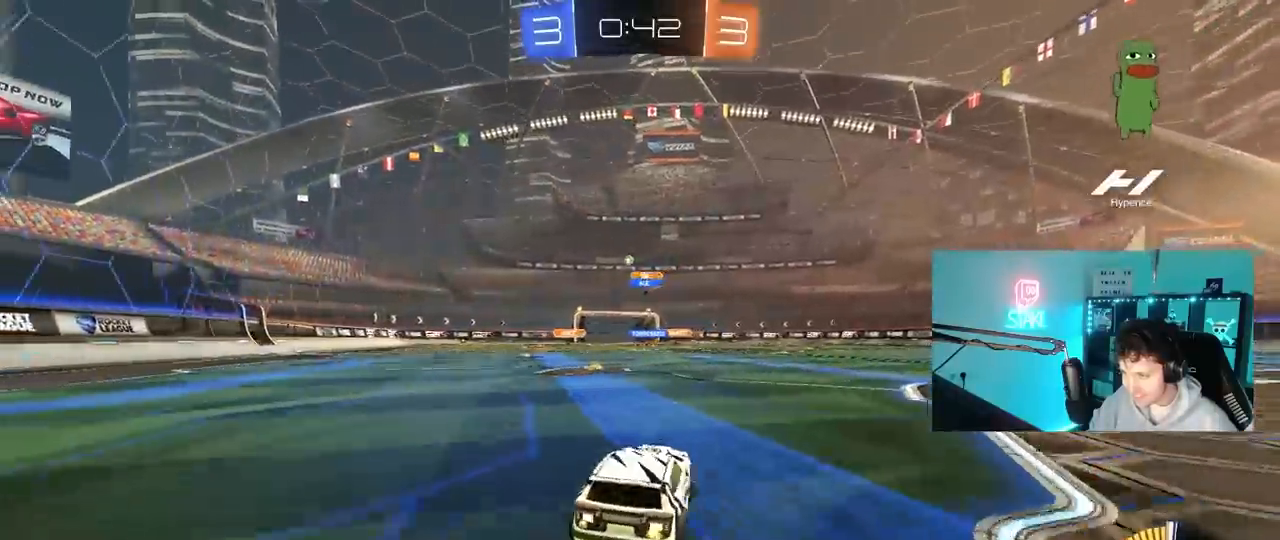
{"keys": ["a", "w"], "mouse": [], "mouse_move": "still", "events": [[17, "mouse_left", "down"], [67, "a", "up"], [300, "mouse_left", "up"], [433, "a", "down"]]}
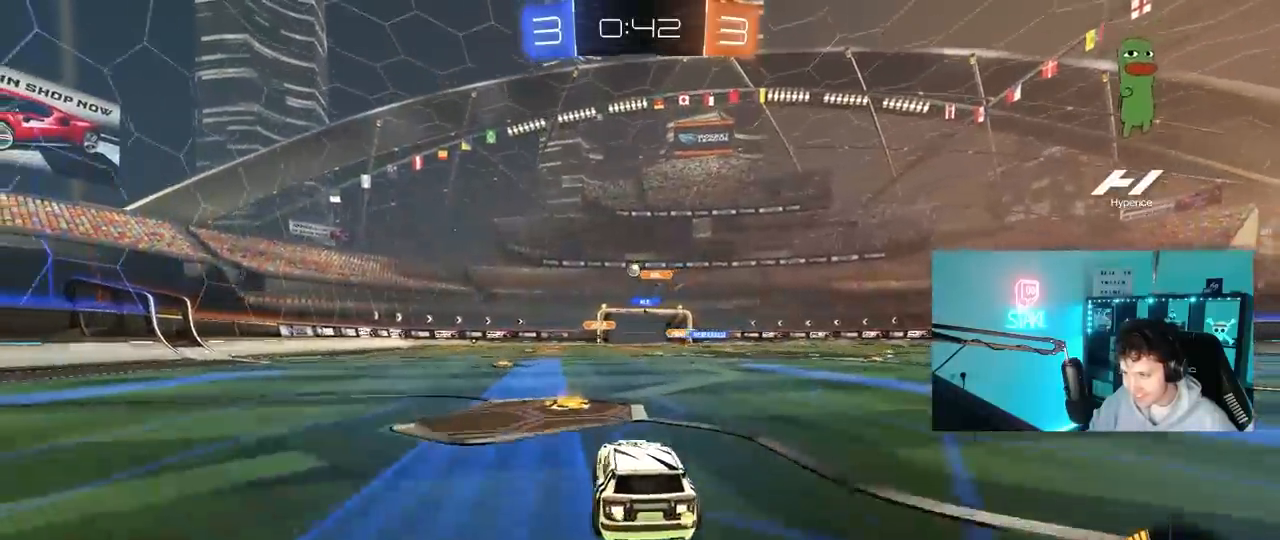
{"keys": ["a", "w"], "mouse": ["left"], "mouse_move": "still", "events": [[83, "a", "up"], [83, "w", "up"], [167, "s", "down"], [217, "d", "down"], [317, "a", "down"], [317, "d", "up"], [350, "s", "up"], [450, "mouse_left", "down"], [450, "w", "down"]]}
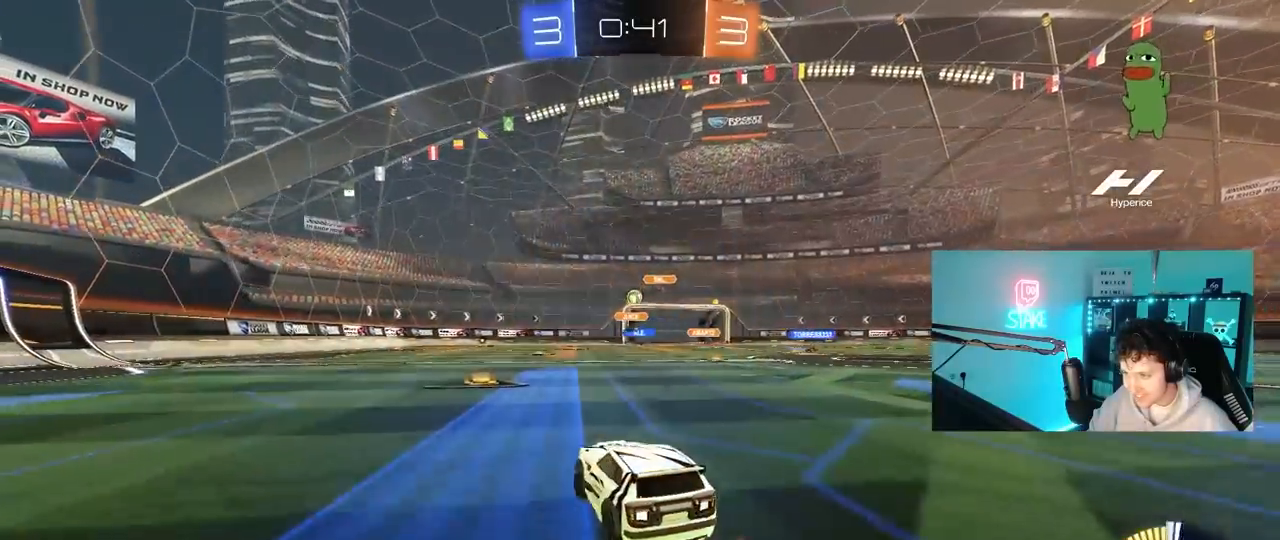
{"keys": ["w"], "mouse": ["left"], "mouse_move": "still", "events": [[133, "a", "up"], [417, "d", "down"], [467, "d", "up"]]}
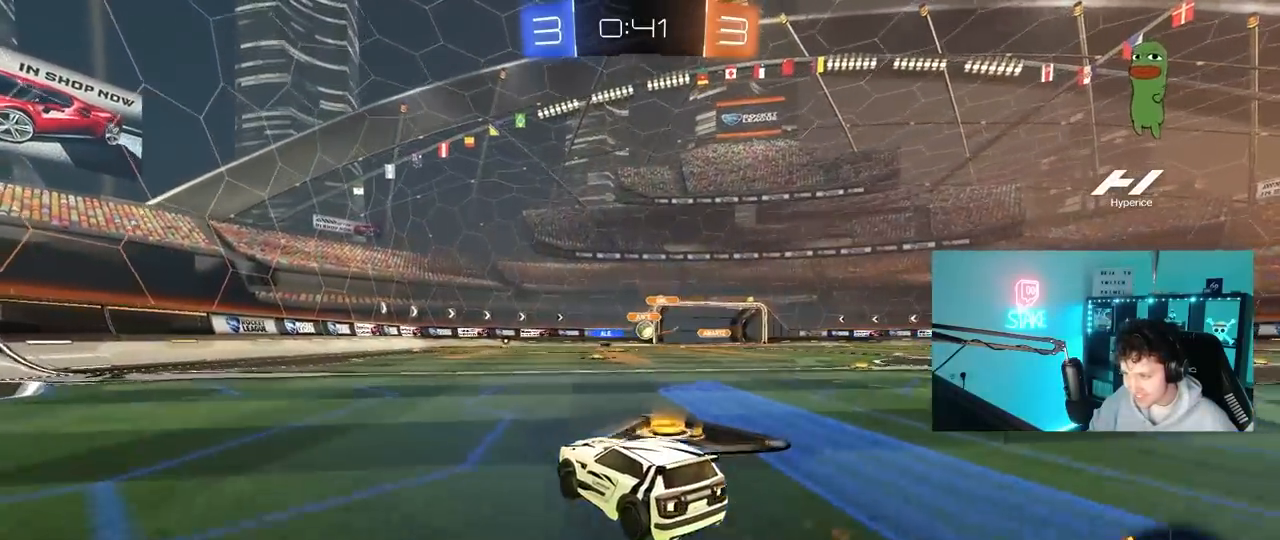
{"keys": ["d"], "mouse": [], "mouse_move": "still", "events": [[17, "mouse_left", "up"], [67, "d", "down"], [250, "d", "up"], [483, "d", "down"], [483, "w", "up"]]}
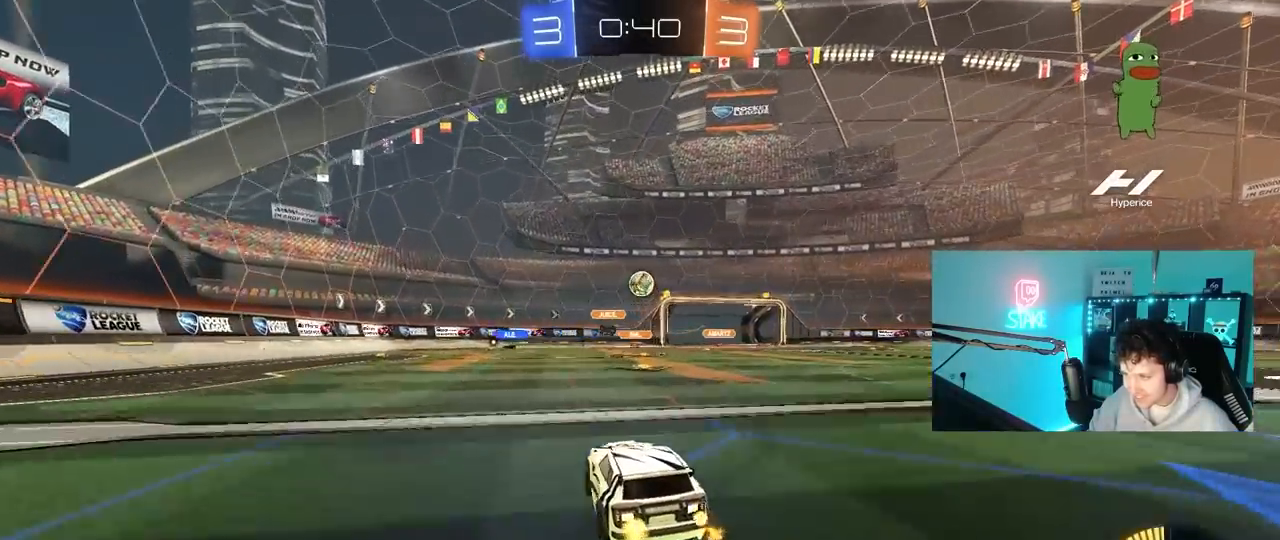
{"keys": ["d", "shift"], "mouse": ["left"], "mouse_move": "still", "events": [[33, "mouse_left", "down"], [33, "mouse_right", "down"], [83, "a", "down"], [83, "d", "up"], [83, "s", "down"], [117, "shift", "down"], [167, "mouse_left", "up"], [183, "mouse_right", "up"], [217, "a", "up"], [217, "s", "up"], [217, "shift", "up"], [267, "mouse_right", "down"], [367, "d", "down"], [367, "s", "down"], [400, "mouse_left", "down"], [400, "s", "up"], [400, "shift", "down"], [450, "mouse_right", "up"]]}
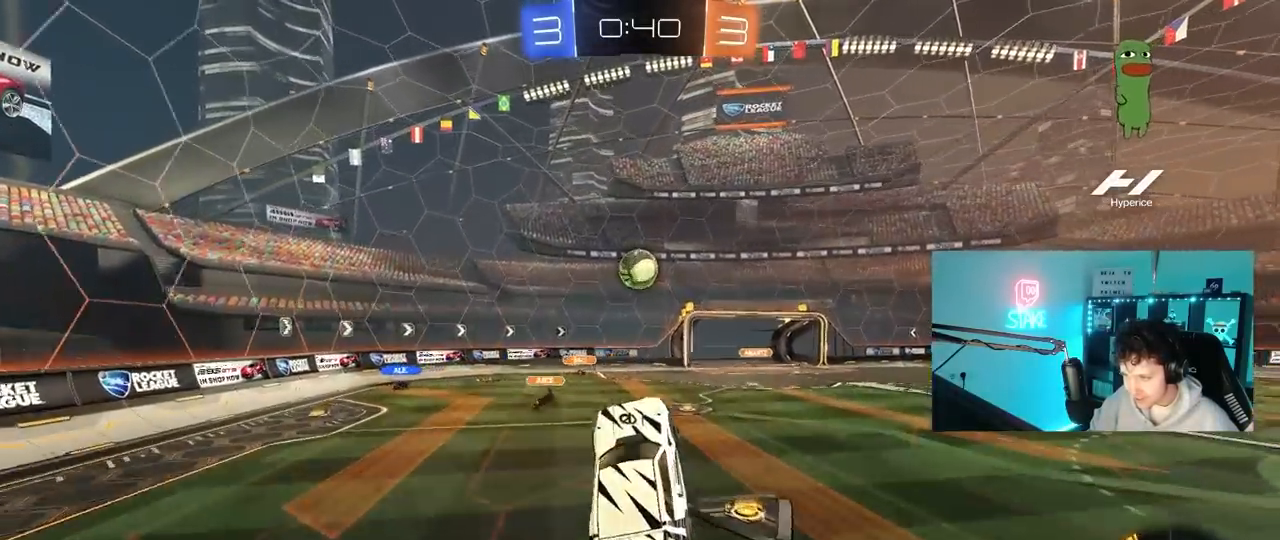
{"keys": ["a", "w"], "mouse": ["left"], "mouse_move": "down-right", "events": [[50, "d", "up"], [50, "shift", "up"], [50, "w", "down"], [100, "a", "down"], [133, "a", "up"], [133, "w", "up"], [183, "d", "down"], [283, "w", "down"], [367, "d", "up"], [367, "w", "up"], [417, "a", "down"], [467, "w", "down"]]}
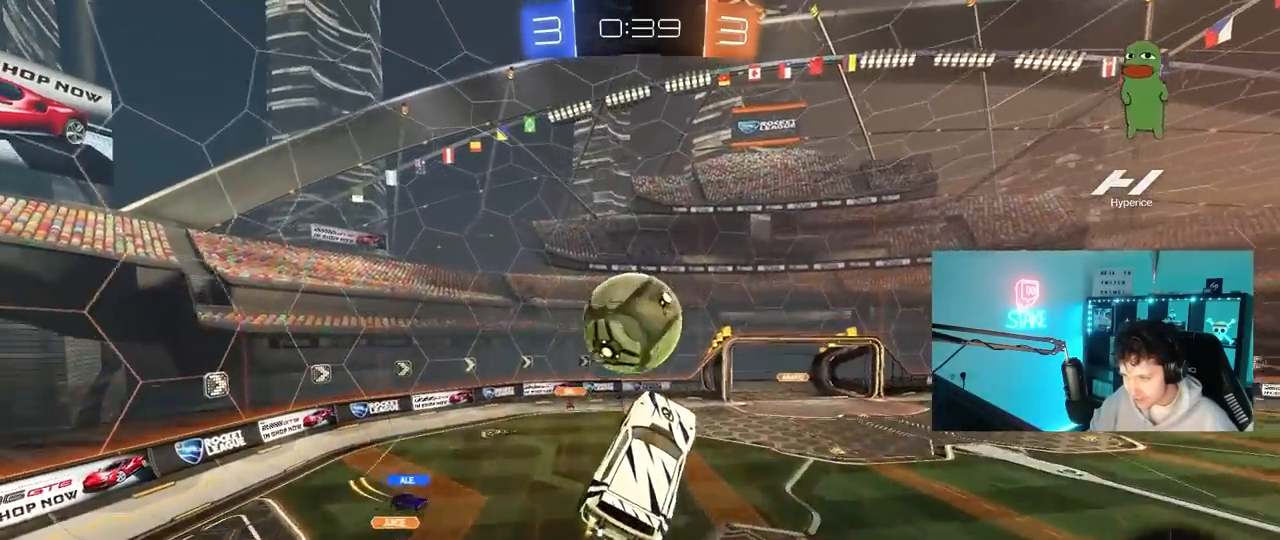
{"keys": ["shift"], "mouse": ["left"], "mouse_move": "still", "events": [[117, "w", "up"], [200, "s", "down"], [350, "a", "up"], [350, "d", "down"], [400, "d", "up"], [400, "s", "up"], [433, "d", "down"], [433, "shift", "down"], [483, "d", "up"]]}
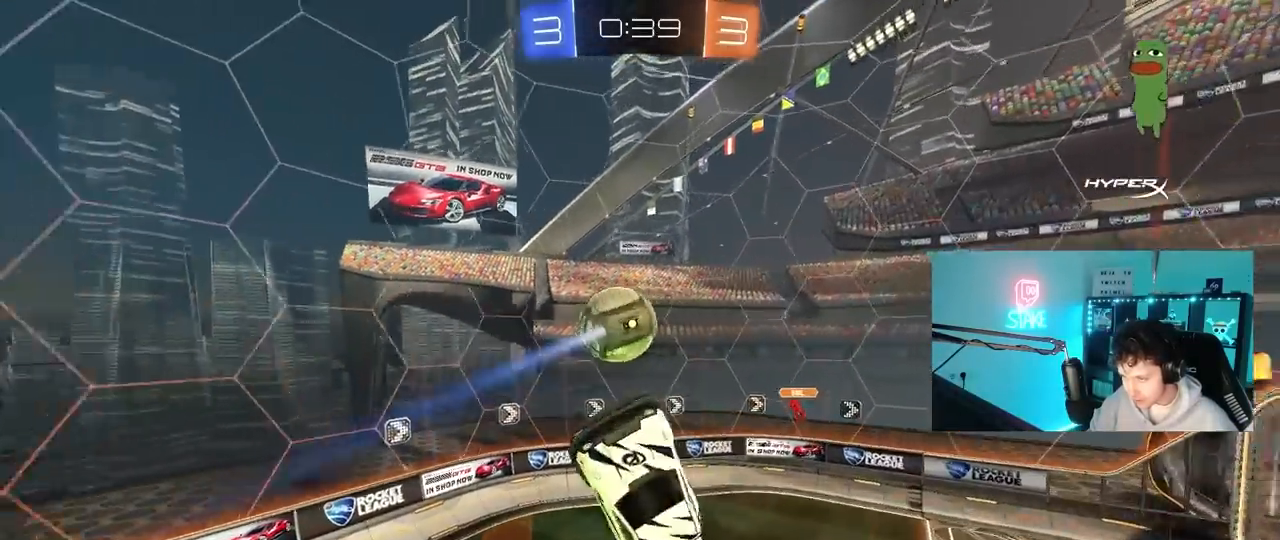
{"keys": [], "mouse": ["left"], "mouse_move": "still", "events": [[33, "a", "down"], [67, "mouse_left", "up"], [133, "shift", "up"], [167, "d", "down"], [167, "w", "down"], [217, "a", "up"], [267, "mouse_left", "down"], [367, "d", "up"], [400, "mouse_left", "up"], [400, "w", "up"], [500, "mouse_left", "down"]]}
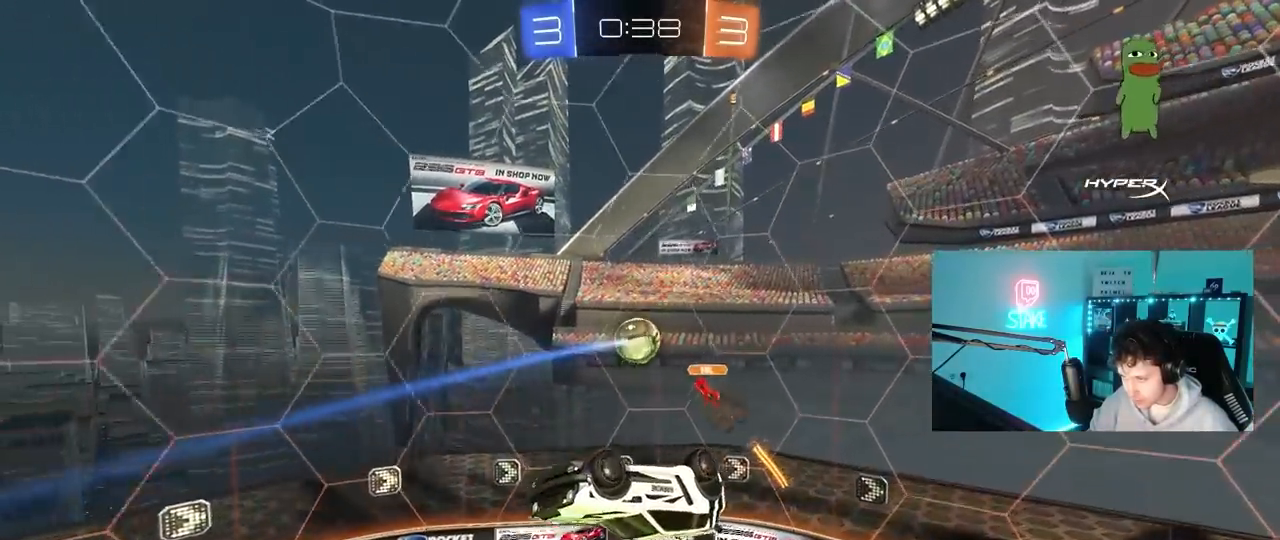
{"keys": ["a"], "mouse": [], "mouse_move": "still", "events": [[100, "d", "down"], [133, "mouse_left", "up"], [233, "d", "up"], [283, "d", "down"], [283, "w", "down"], [333, "d", "up"], [333, "w", "up"], [417, "a", "down"]]}
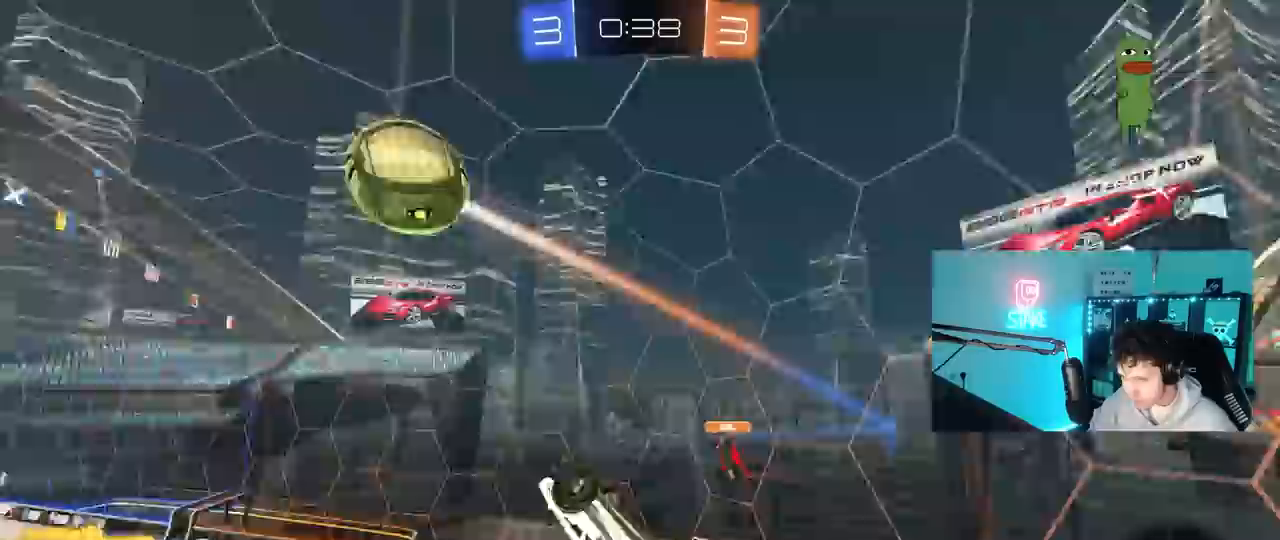
{"keys": ["s"], "mouse": [], "mouse_move": "still", "events": [[117, "a", "up"], [117, "d", "down"], [117, "w", "down"], [150, "shift", "down"], [350, "shift", "up"], [400, "w", "up"], [433, "d", "up"], [483, "s", "down"]]}
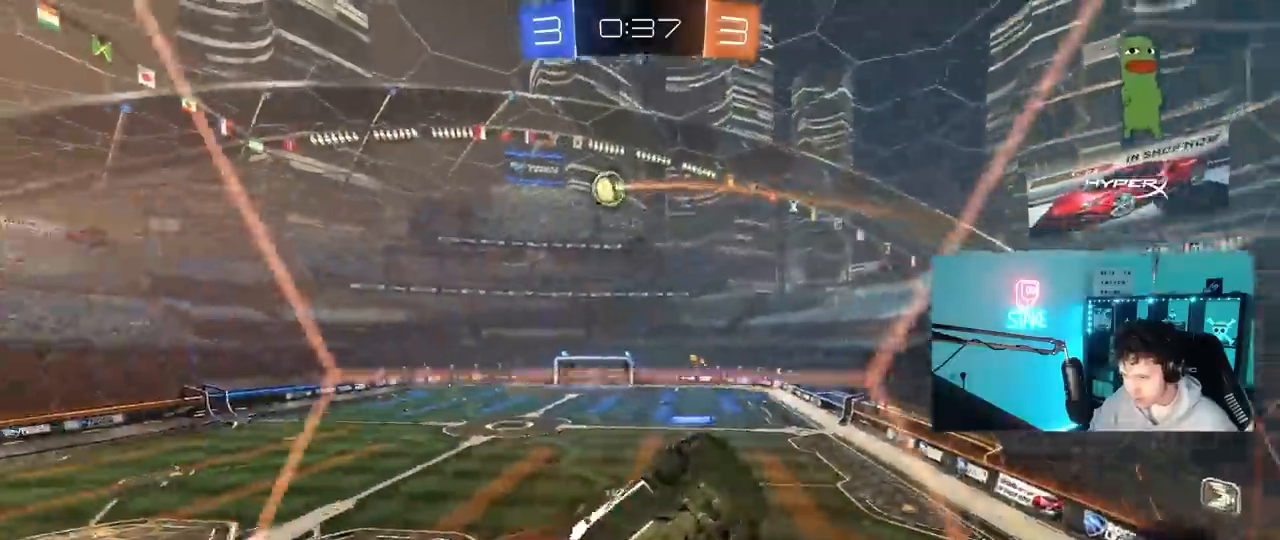
{"keys": ["d", "s"], "mouse": [], "mouse_move": "still", "events": [[33, "d", "down"], [267, "d", "up"], [450, "d", "down"]]}
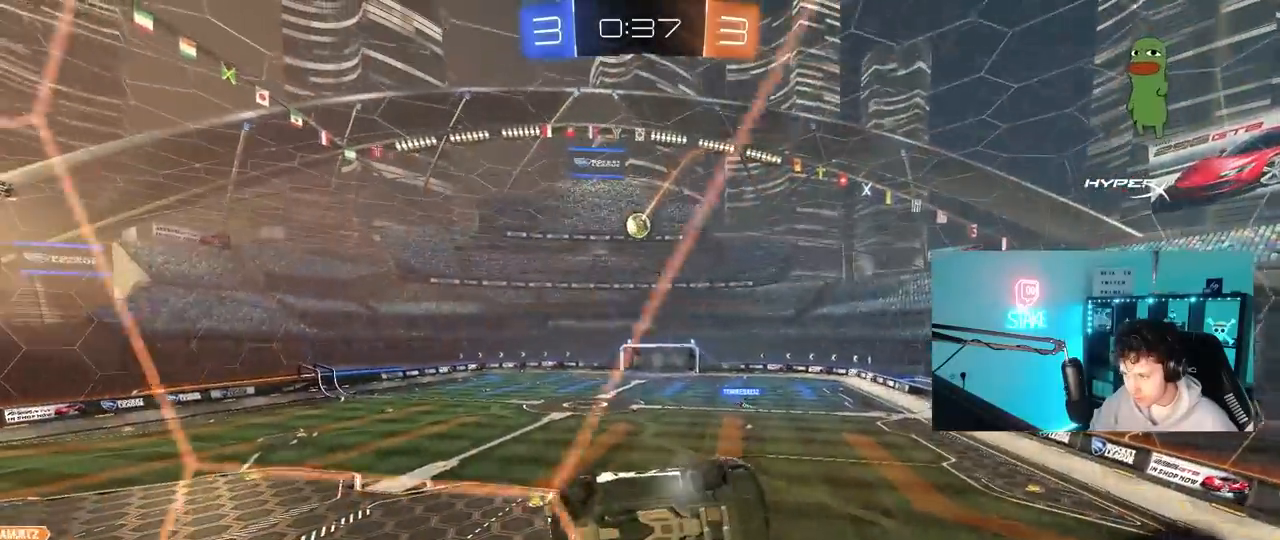
{"keys": ["s"], "mouse": [], "mouse_move": "still", "events": [[150, "d", "up"], [383, "a", "down"], [467, "a", "up"]]}
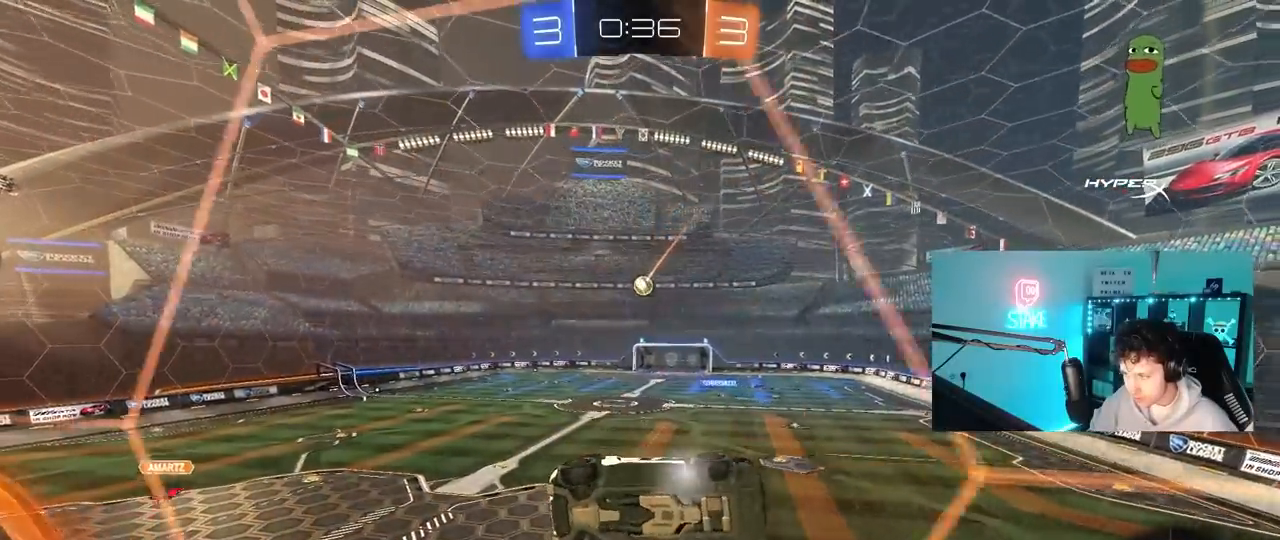
{"keys": ["s"], "mouse": [], "mouse_move": "still", "events": [[150, "d", "down"], [250, "d", "up"]]}
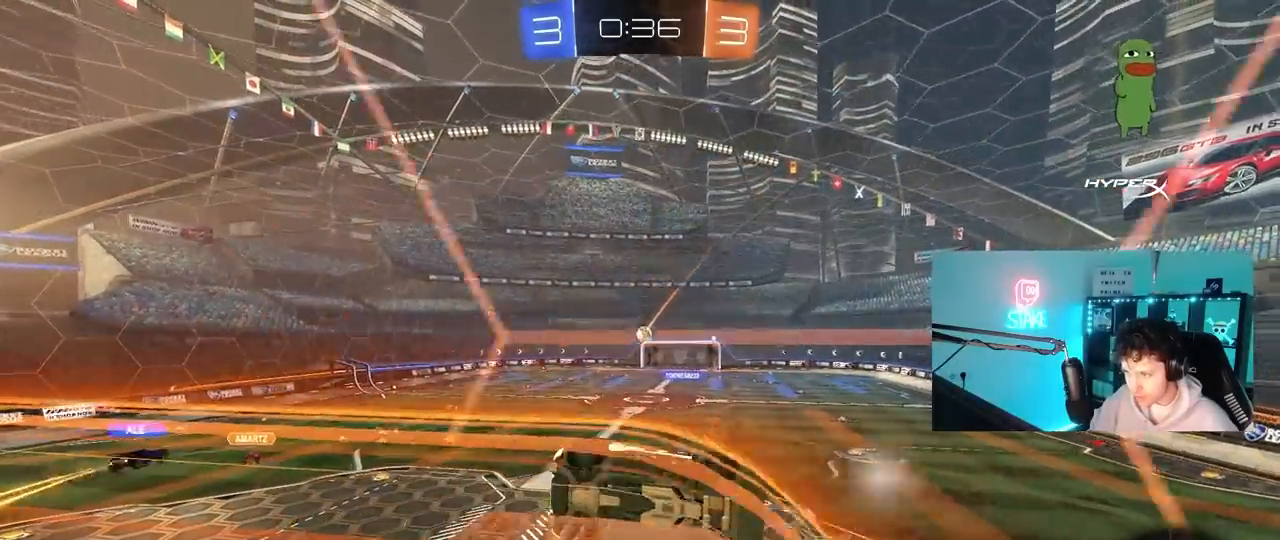
{"keys": ["d", "s"], "mouse": [], "mouse_move": "still", "events": [[33, "d", "down"], [133, "d", "up"], [217, "d", "down"], [400, "d", "up"], [500, "d", "down"]]}